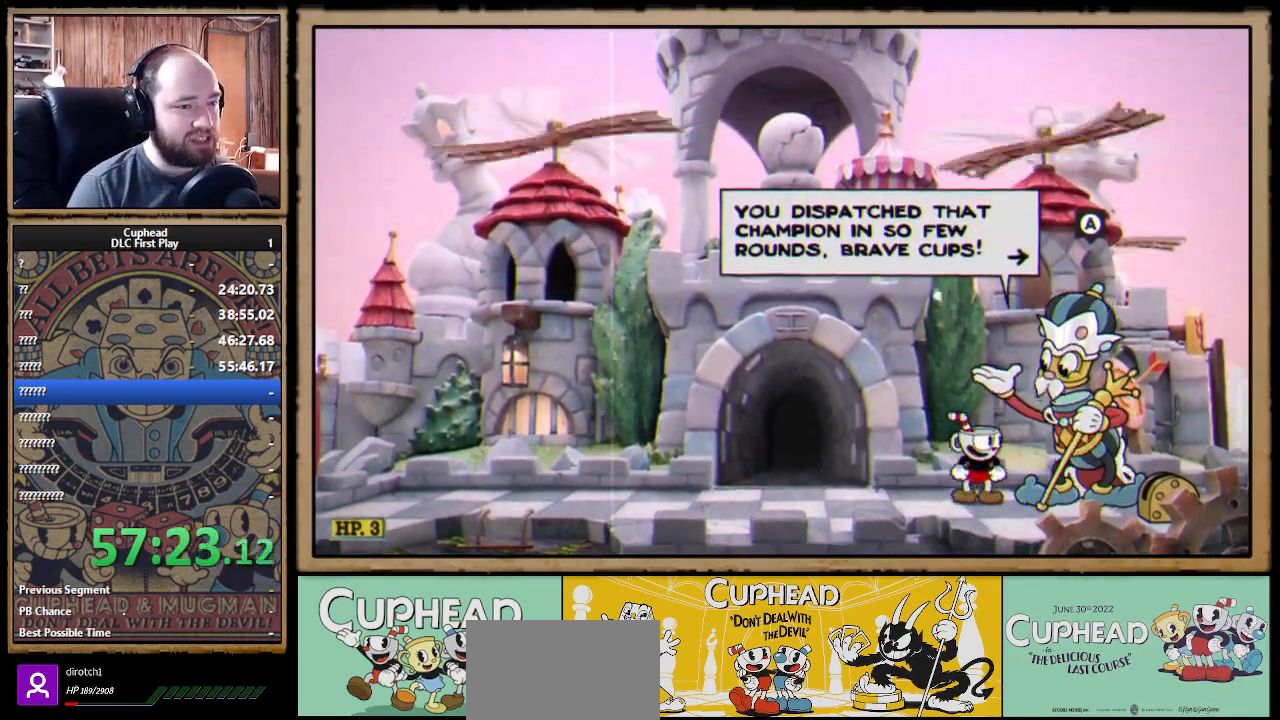
Gameplay with a controller (Xbox layout); each line is a JSON object with the inputs held at the frame after it. "events" lists button and stick changes between this image and that frame as [ms after this image, input, new state], when the widget could be followed in between.
{"buttons": [], "left_stick": "center", "right_stick": "center", "events": [[317, "A", "down"], [383, "A", "up"]]}
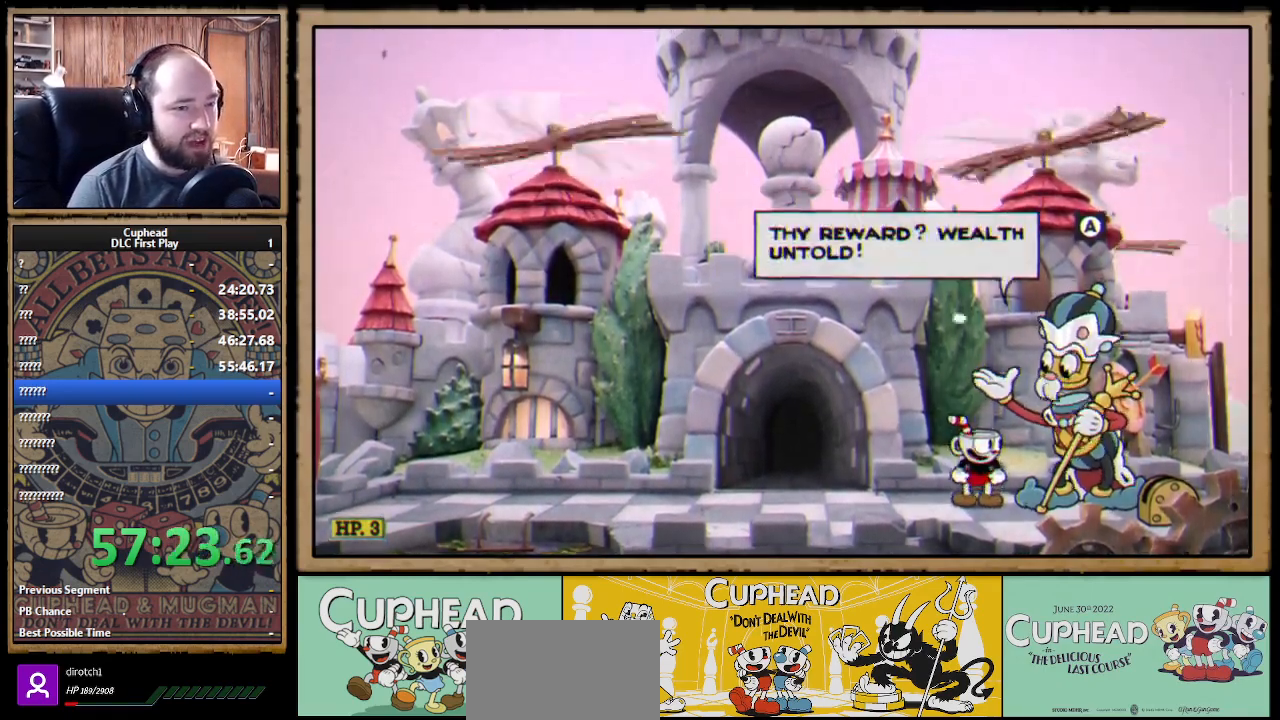
{"buttons": [], "left_stick": "center", "right_stick": "center", "events": []}
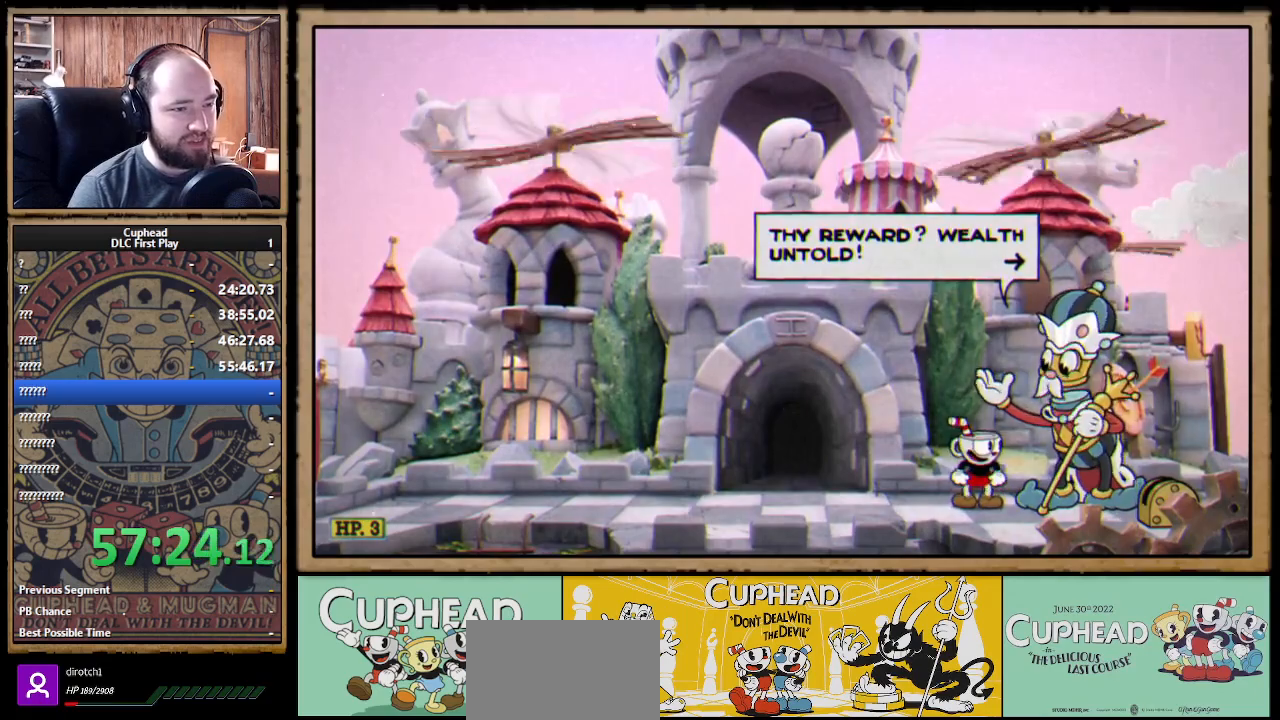
{"buttons": [], "left_stick": "center", "right_stick": "center", "events": []}
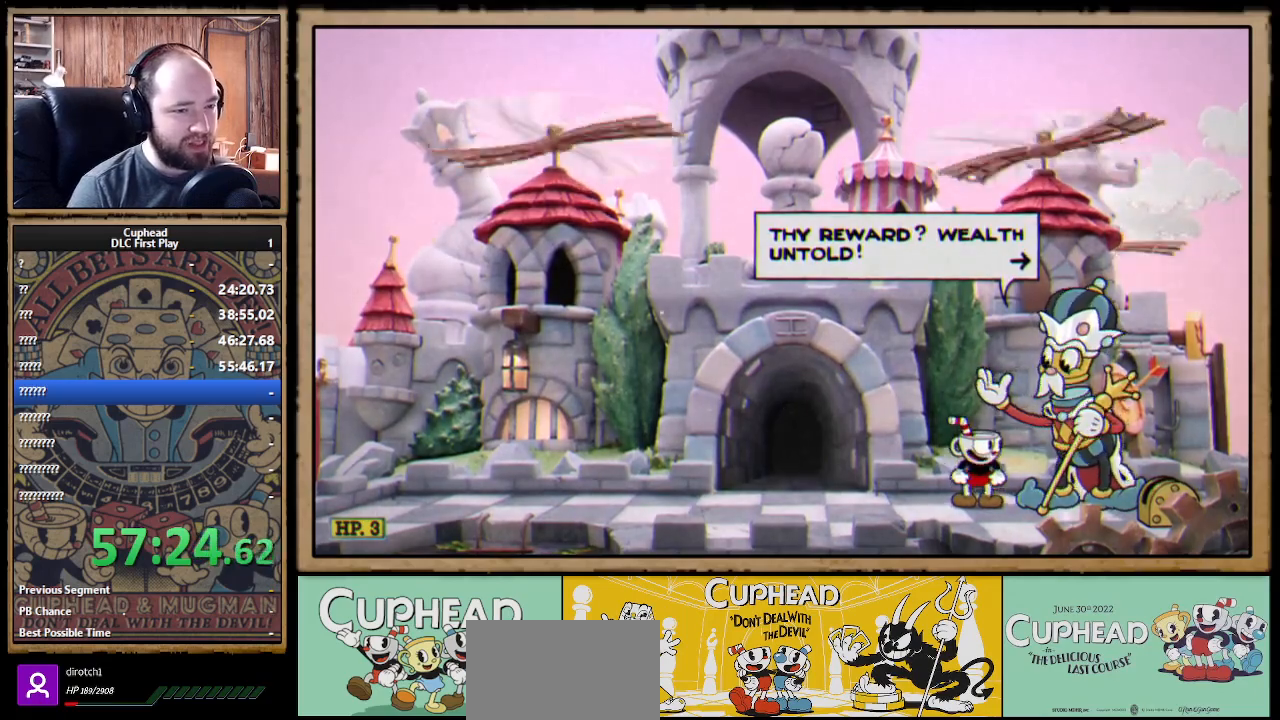
{"buttons": [], "left_stick": "center", "right_stick": "center", "events": []}
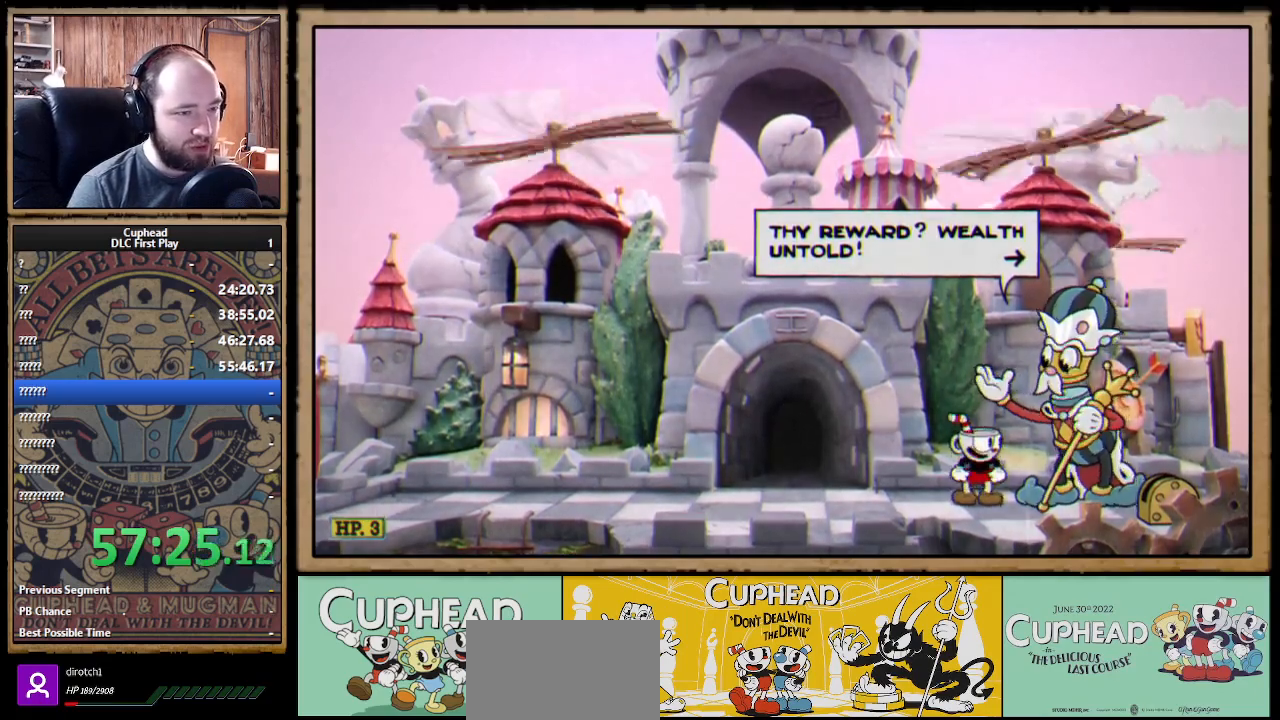
{"buttons": [], "left_stick": "center", "right_stick": "center", "events": [[350, "A", "down"], [467, "A", "up"]]}
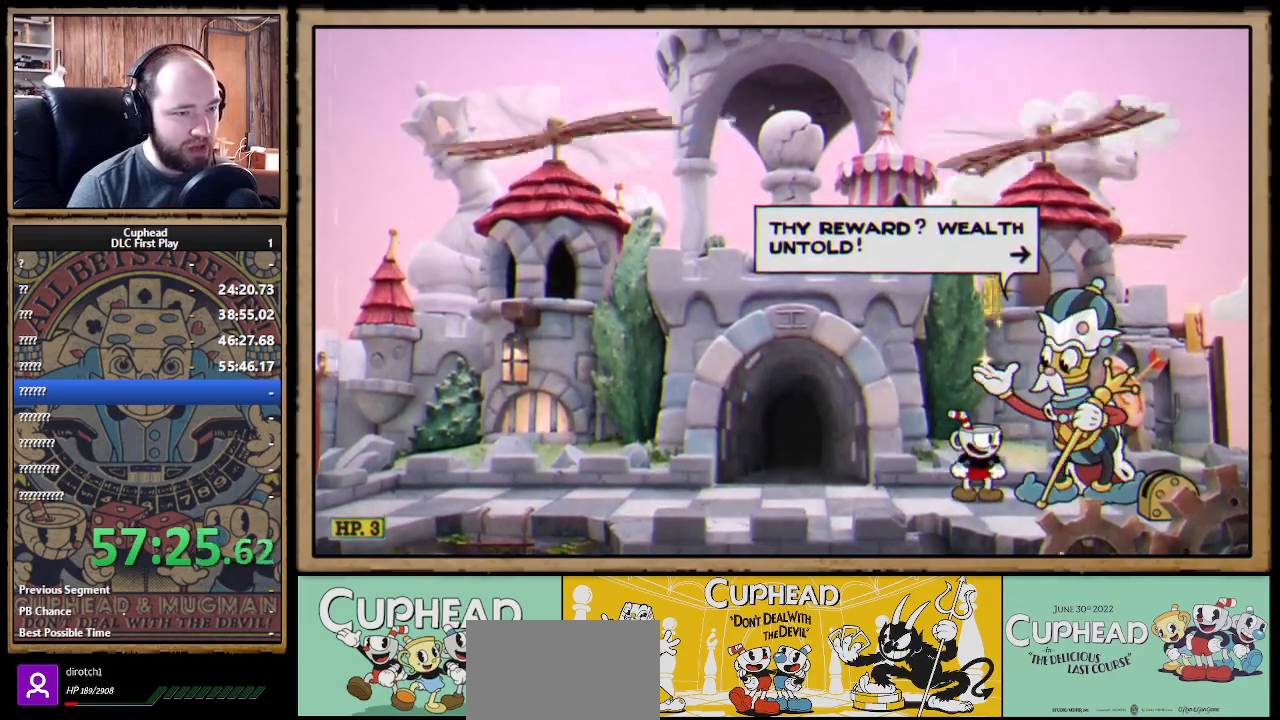
{"buttons": [], "left_stick": "center", "right_stick": "center", "events": []}
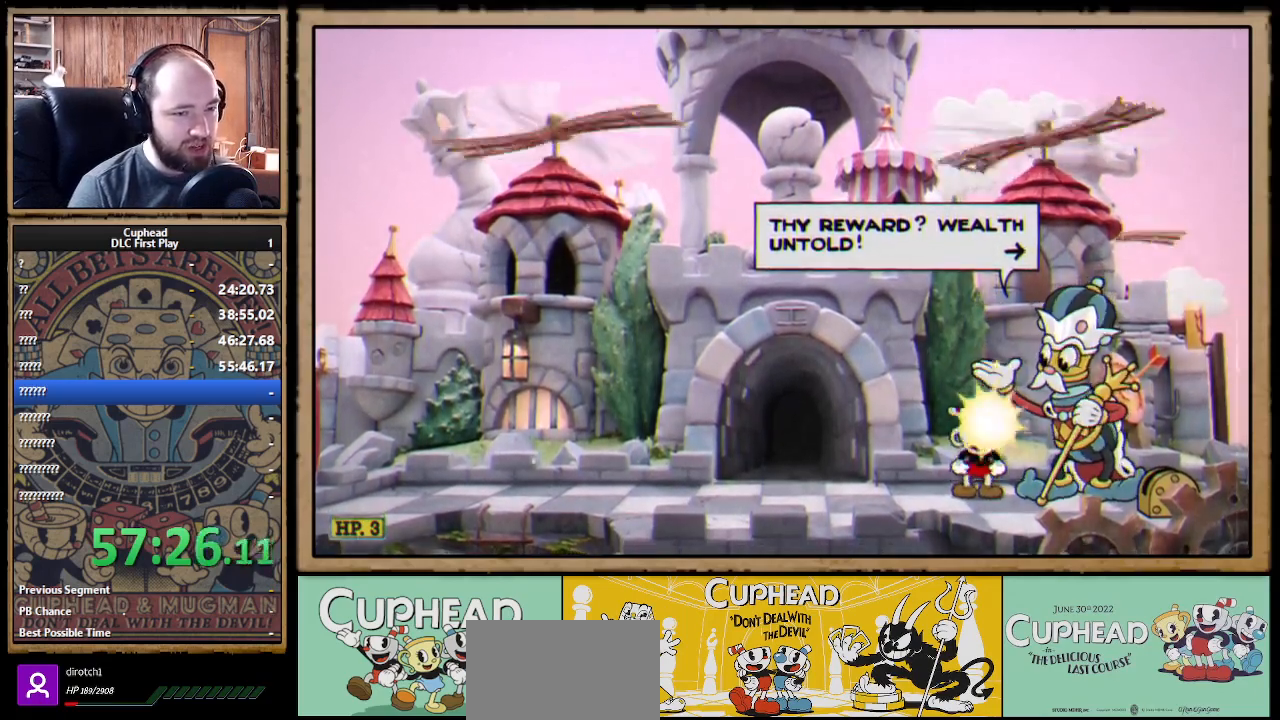
{"buttons": [], "left_stick": "center", "right_stick": "center", "events": []}
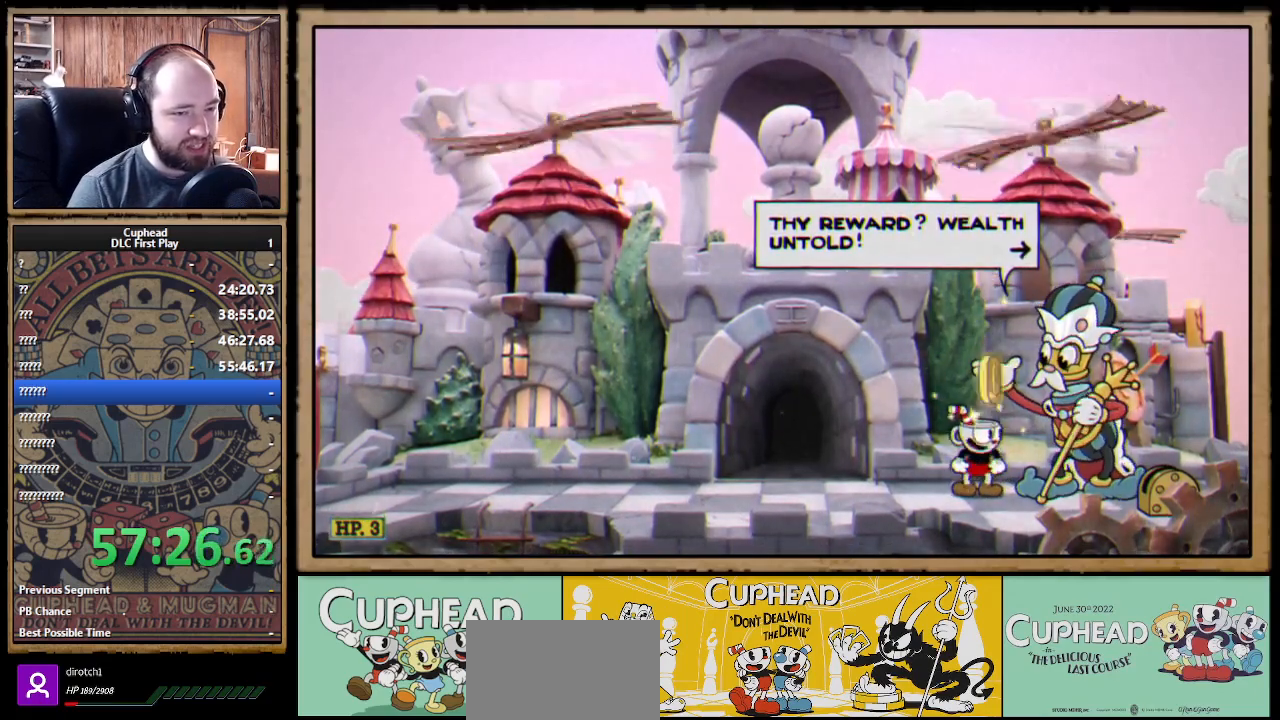
{"buttons": [], "left_stick": "center", "right_stick": "center", "events": []}
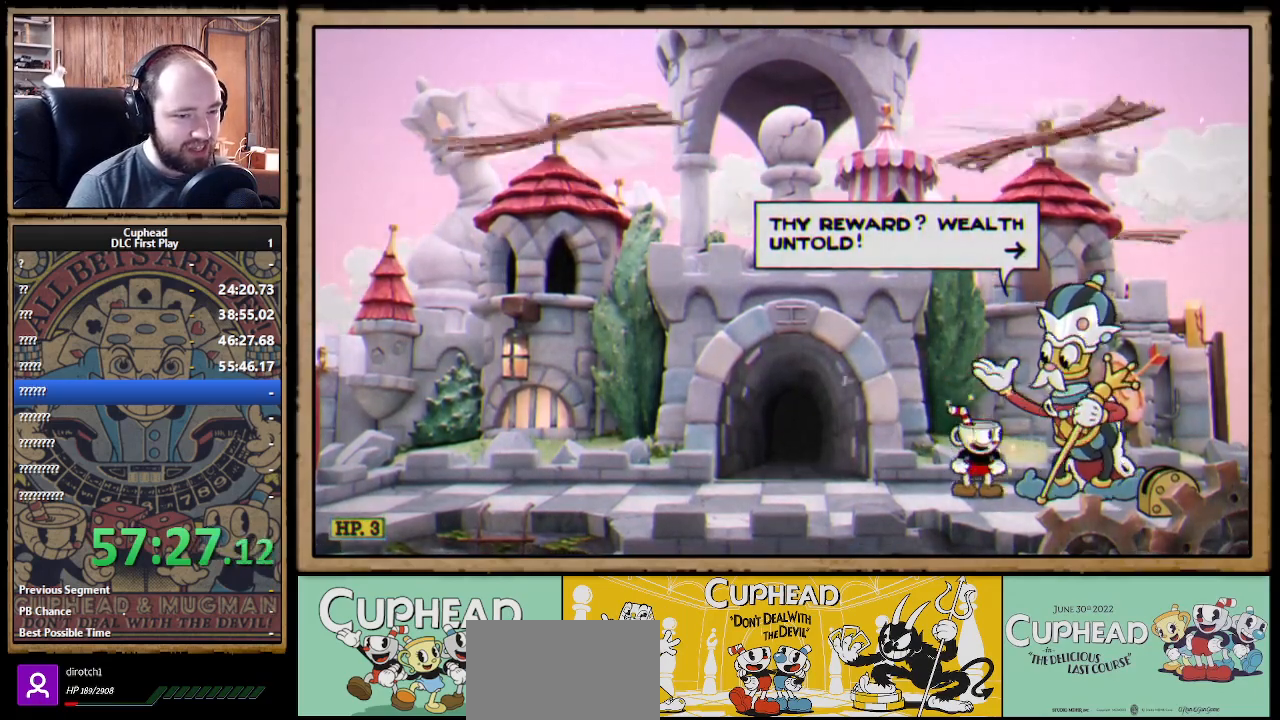
{"buttons": ["A"], "left_stick": "center", "right_stick": "center", "events": [[500, "A", "down"]]}
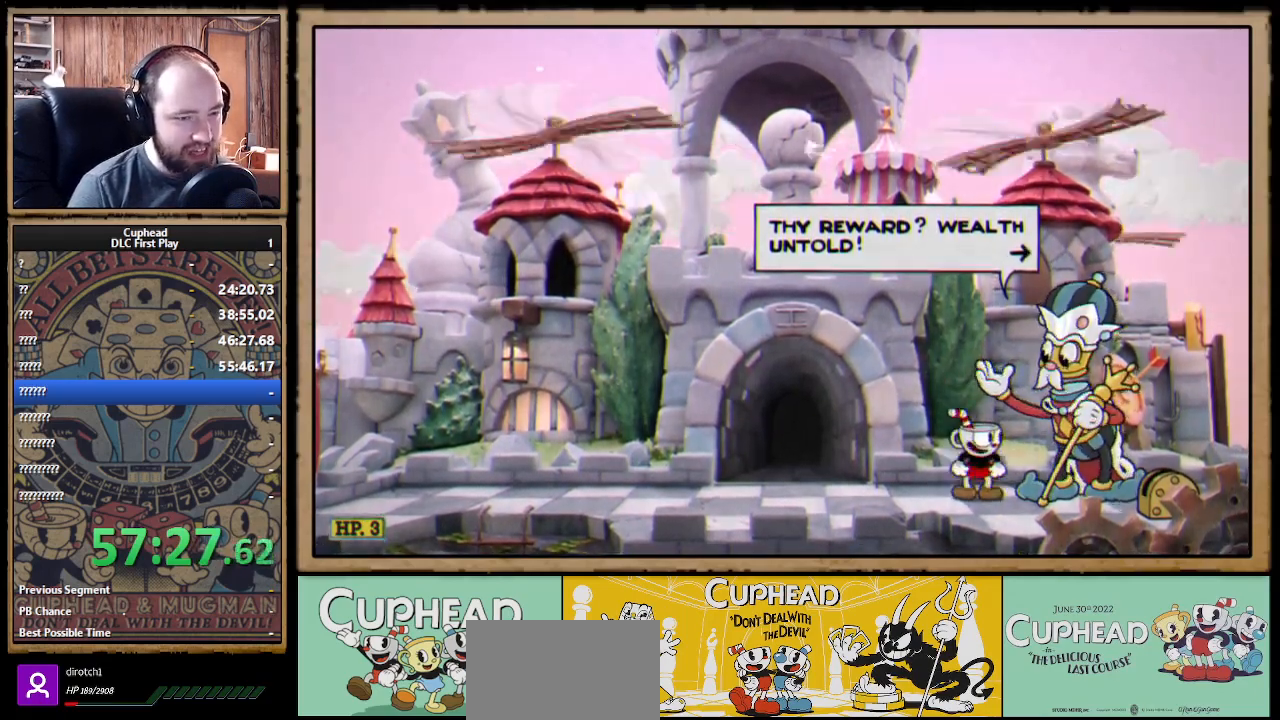
{"buttons": [], "left_stick": "center", "right_stick": "center", "events": [[150, "A", "up"]]}
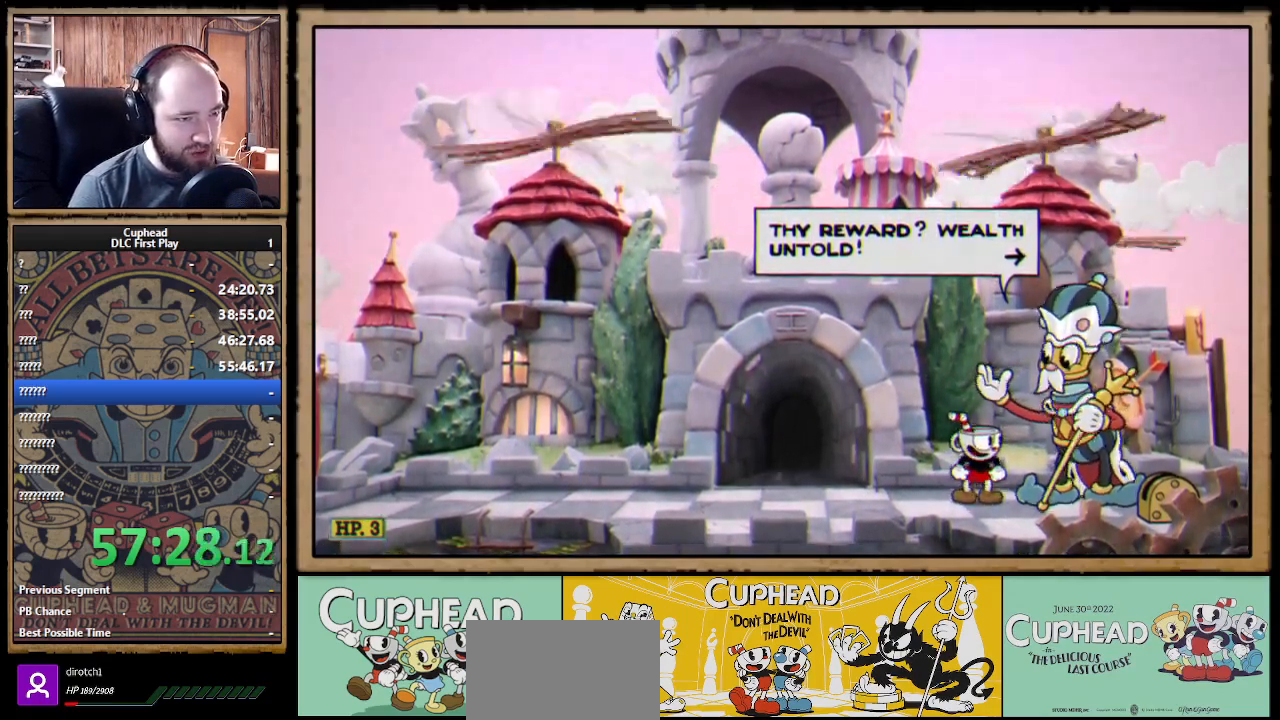
{"buttons": ["A"], "left_stick": "center", "right_stick": "center", "events": [[467, "A", "down"]]}
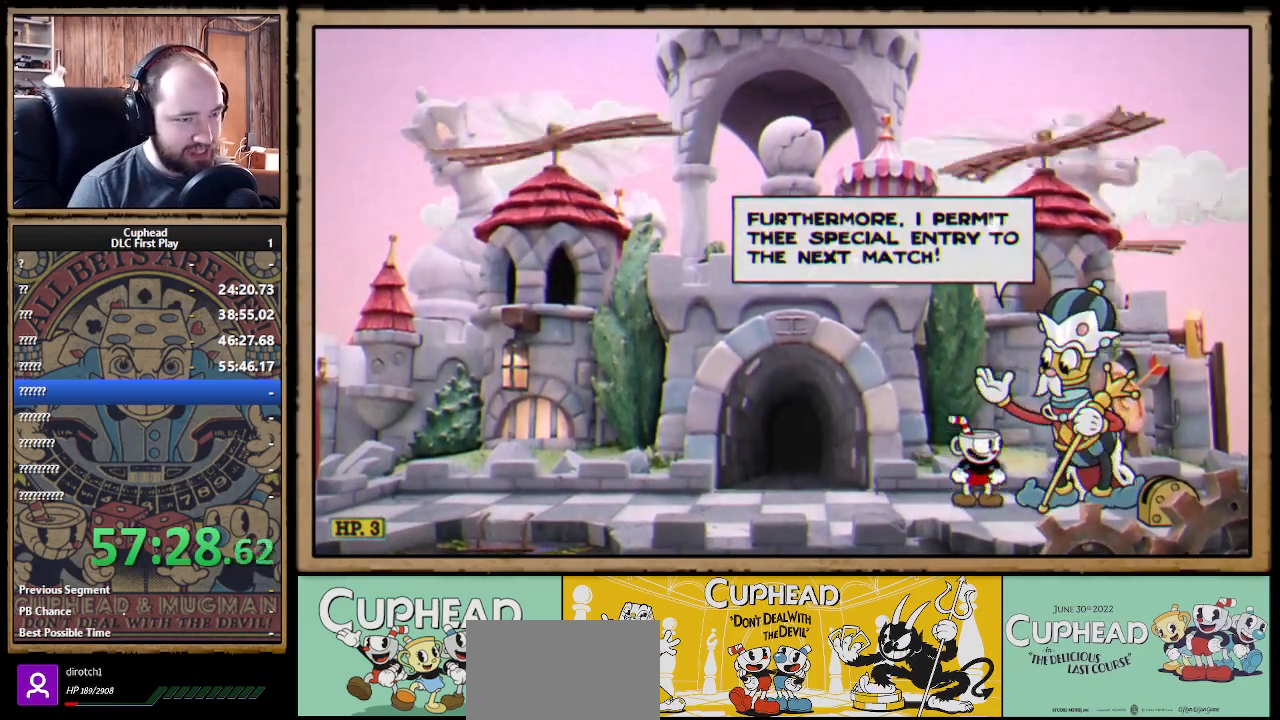
{"buttons": [], "left_stick": "center", "right_stick": "center", "events": [[100, "A", "up"]]}
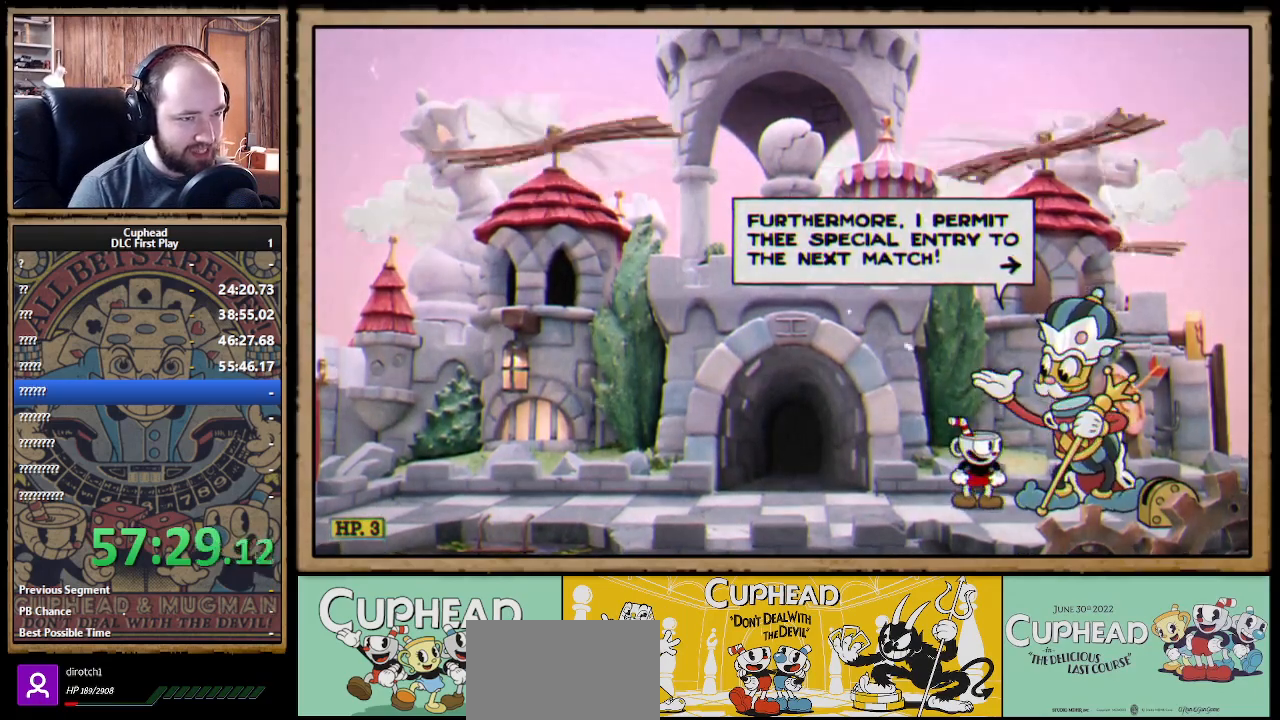
{"buttons": [], "left_stick": "center", "right_stick": "center", "events": []}
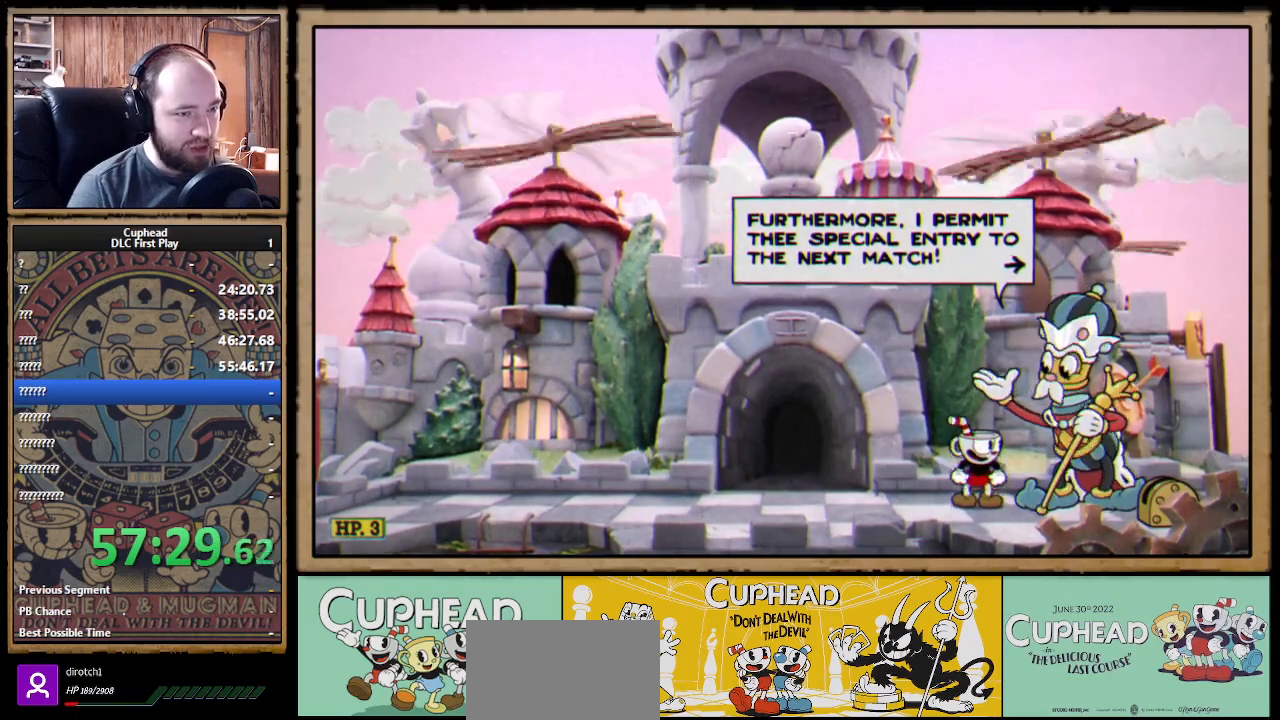
{"buttons": [], "left_stick": "center", "right_stick": "center", "events": []}
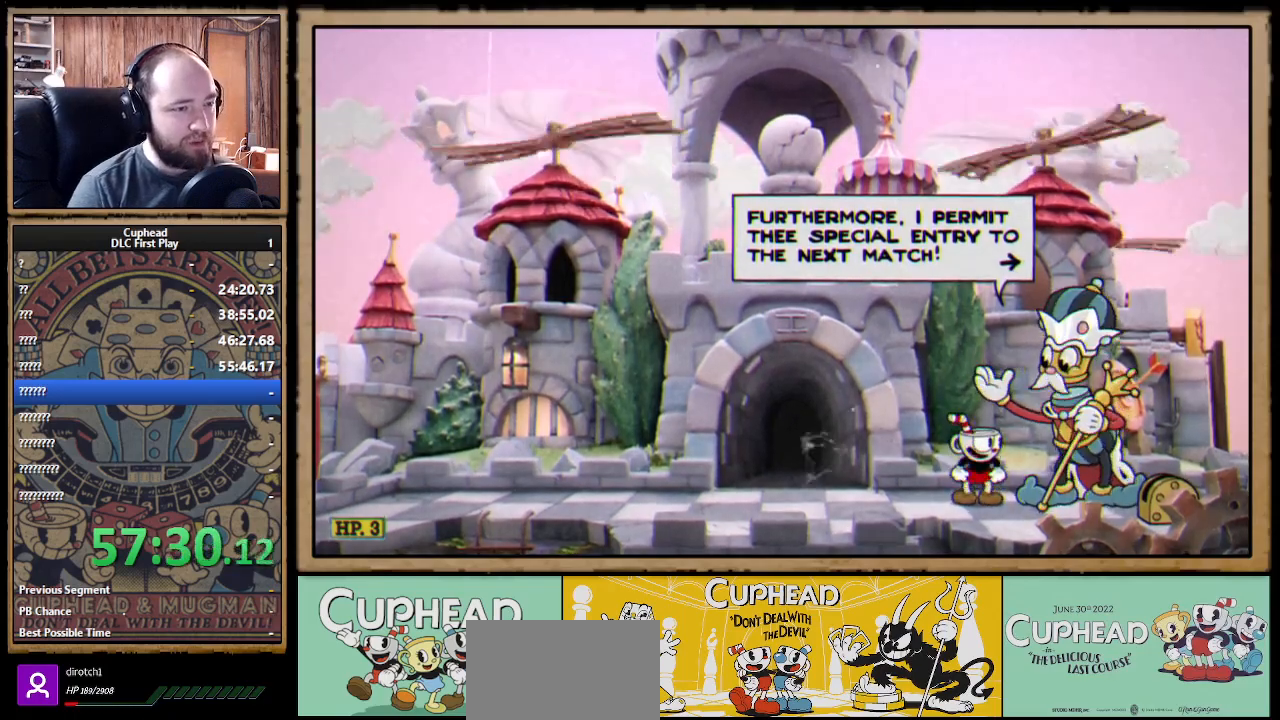
{"buttons": [], "left_stick": "center", "right_stick": "center", "events": []}
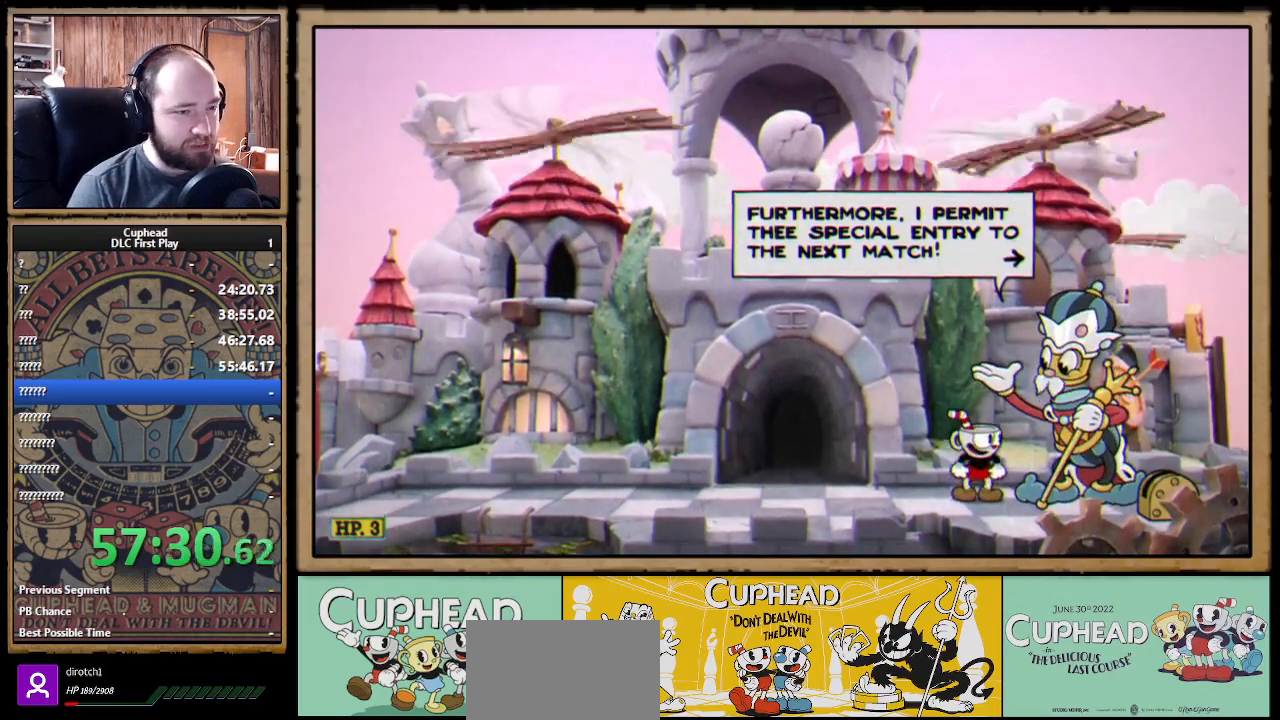
{"buttons": [], "left_stick": "center", "right_stick": "center", "events": []}
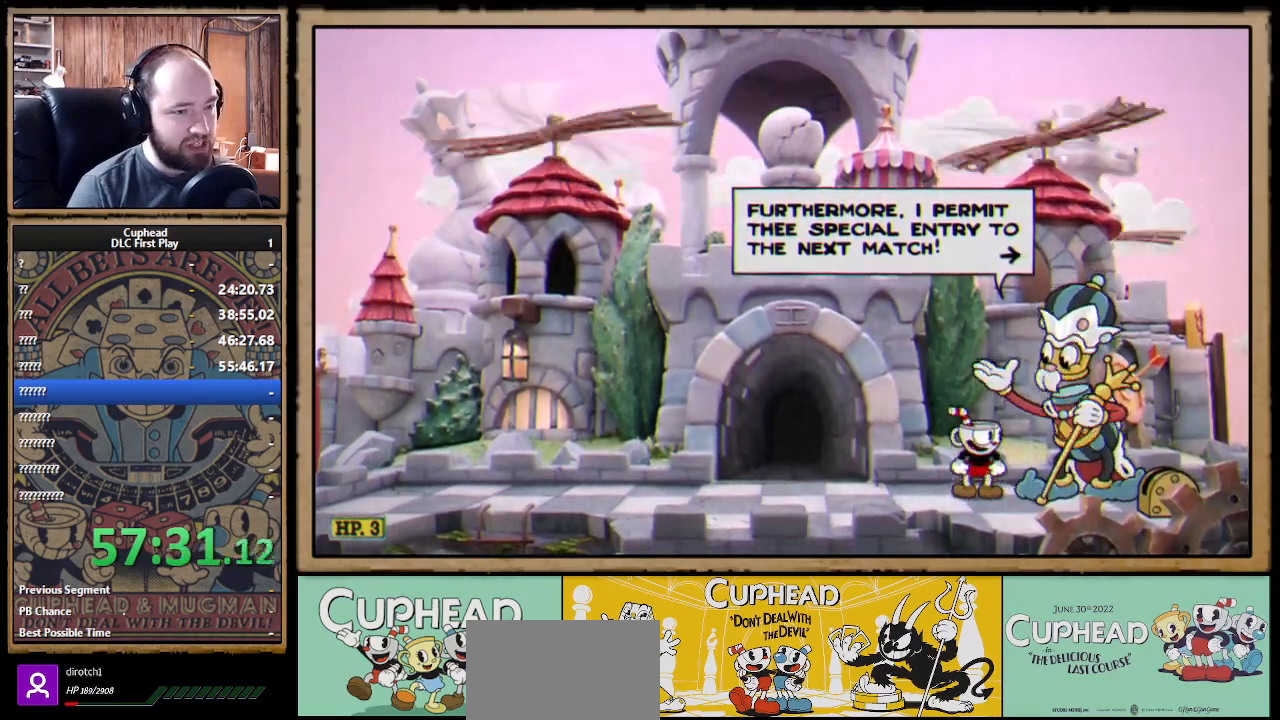
{"buttons": [], "left_stick": "left", "right_stick": "center", "events": [[117, "A", "down"], [183, "A", "up"], [350, "left_stick", "left"]]}
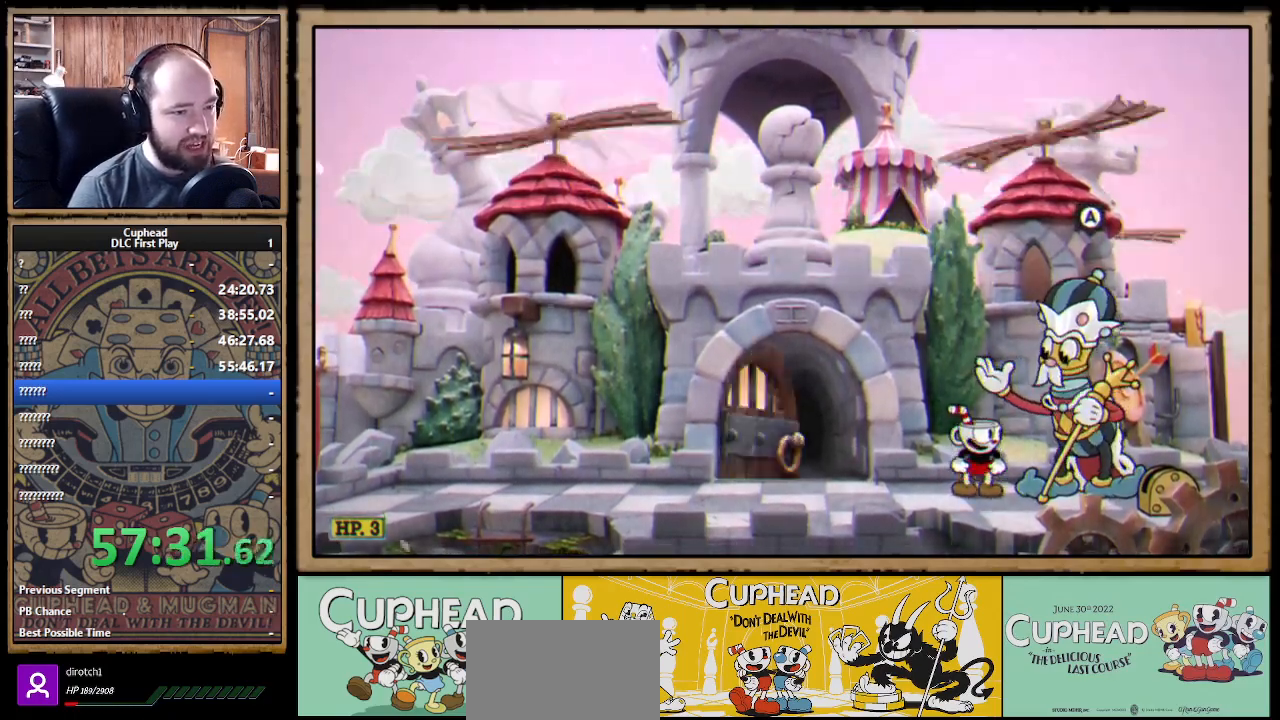
{"buttons": [], "left_stick": "left", "right_stick": "center", "events": []}
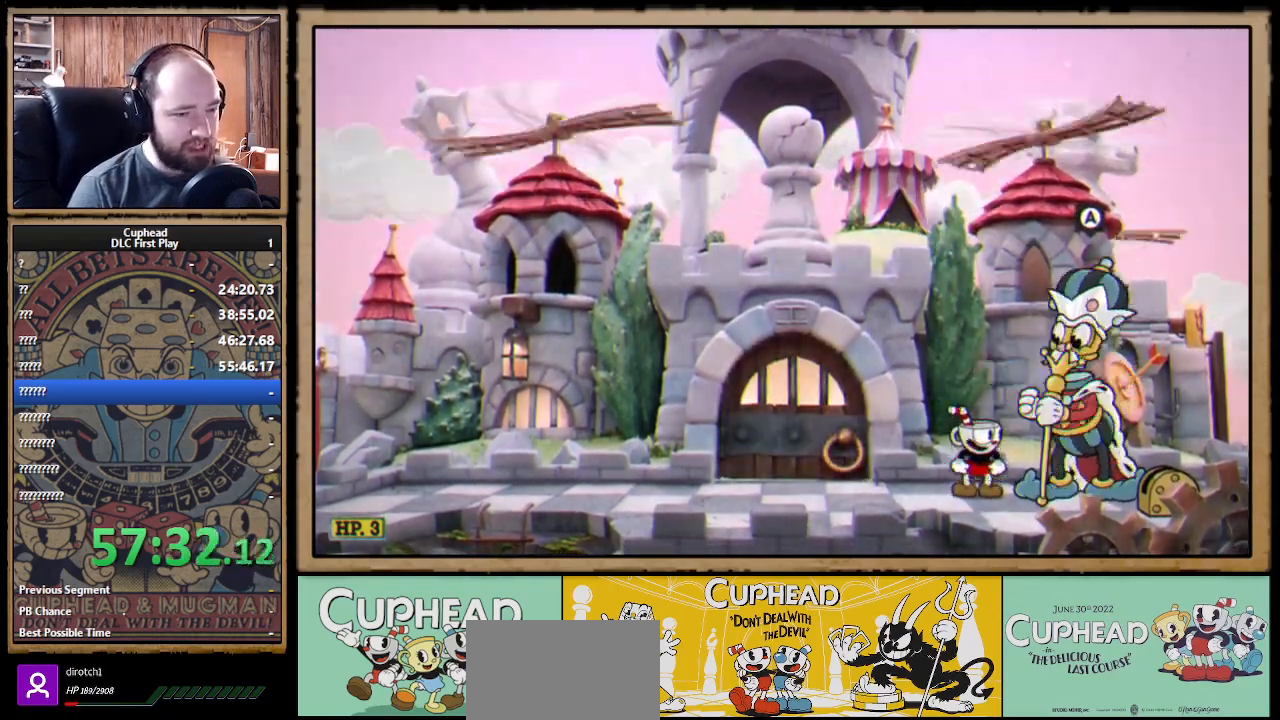
{"buttons": [], "left_stick": "left", "right_stick": "center", "events": []}
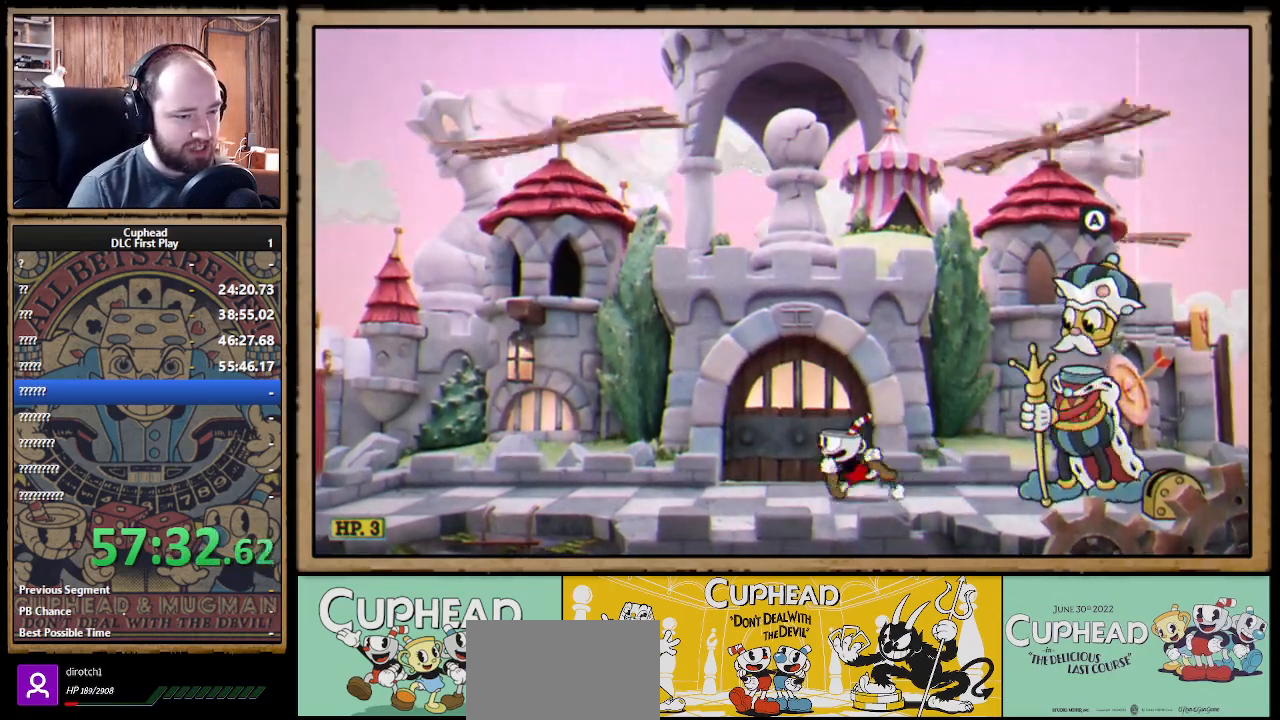
{"buttons": [], "left_stick": "center", "right_stick": "center", "events": [[217, "A", "down"], [217, "left_stick", "center"], [317, "A", "up"]]}
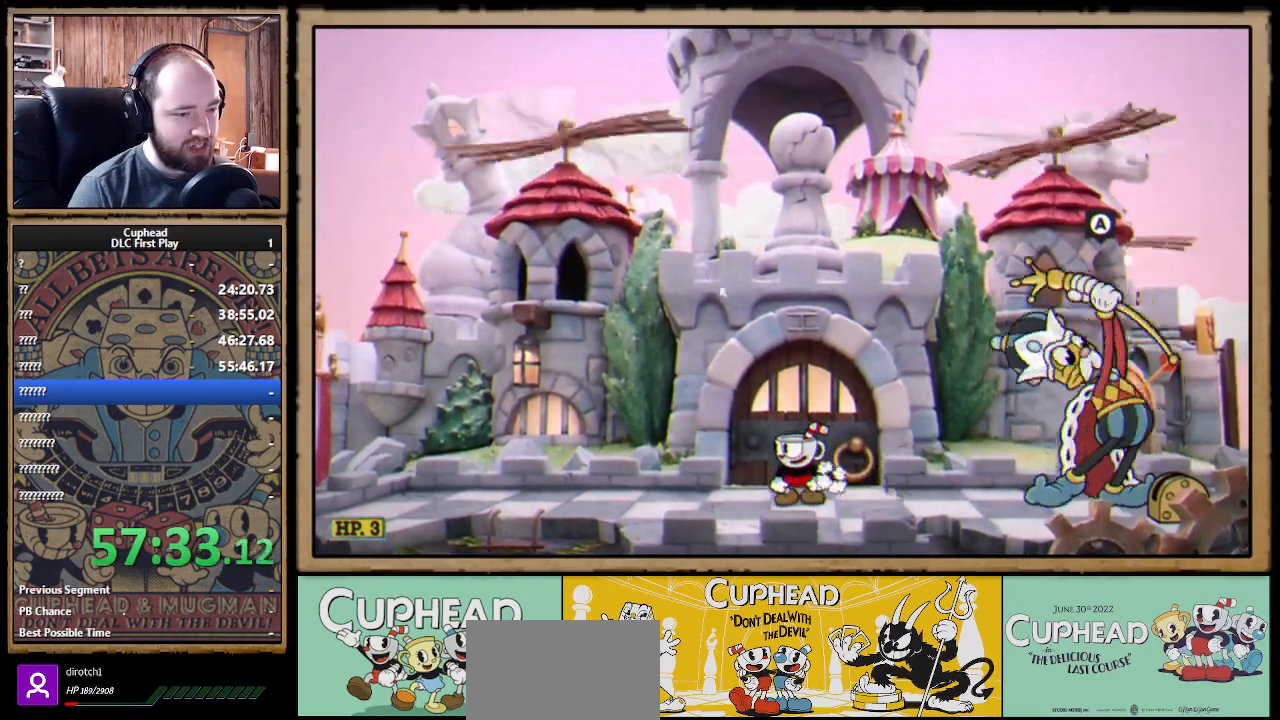
{"buttons": [], "left_stick": "center", "right_stick": "center", "events": []}
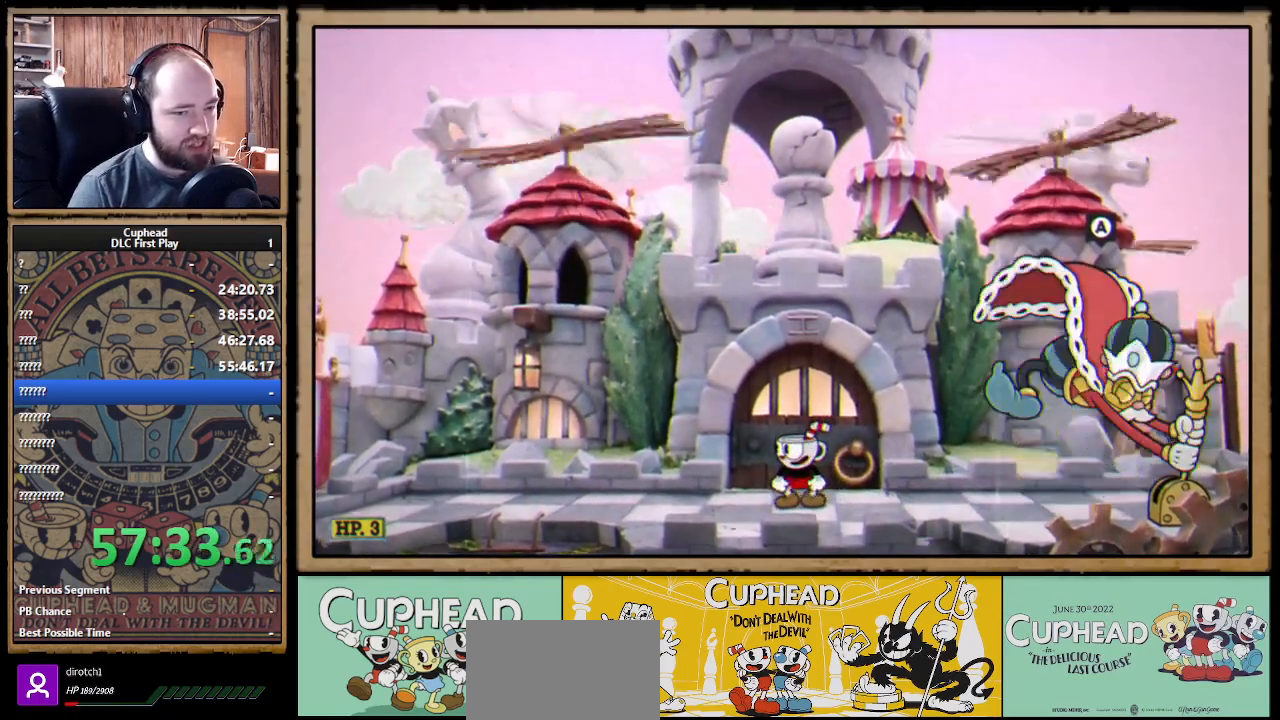
{"buttons": [], "left_stick": "left", "right_stick": "center", "events": [[283, "left_stick", "left"]]}
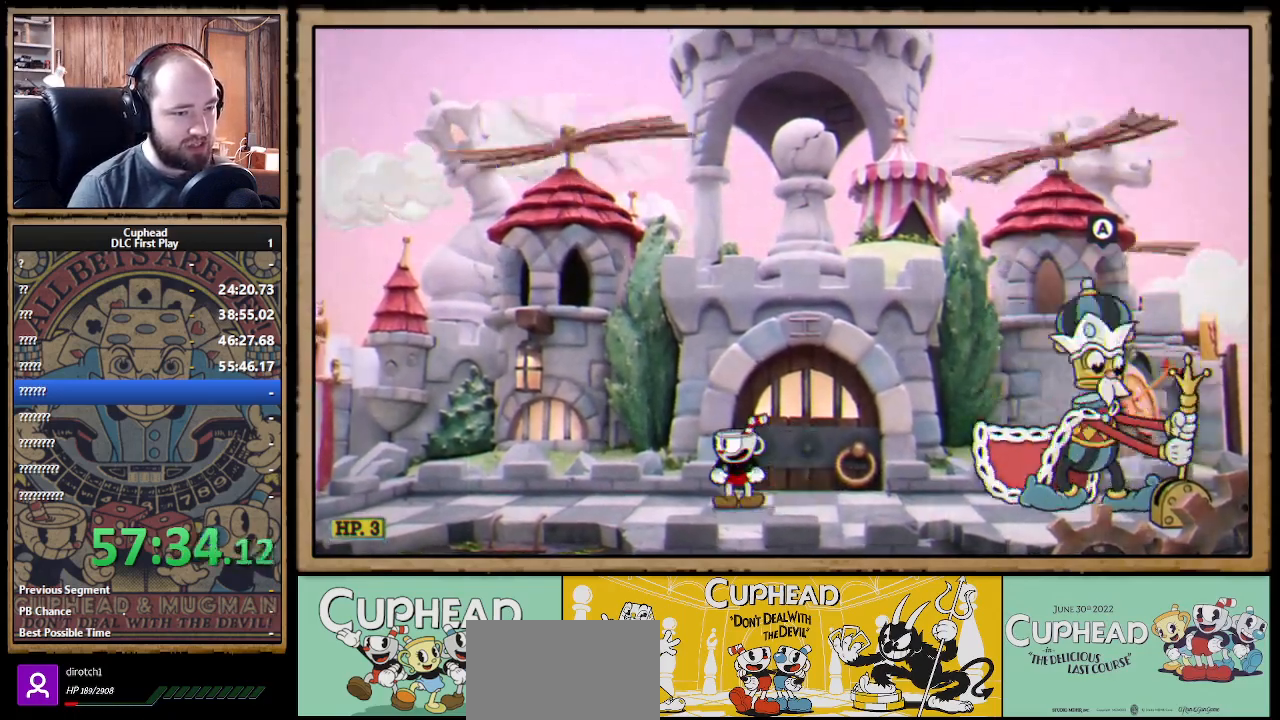
{"buttons": [], "left_stick": "center", "right_stick": "center", "events": [[17, "left_stick", "center"], [83, "left_stick", "right"], [367, "left_stick", "center"]]}
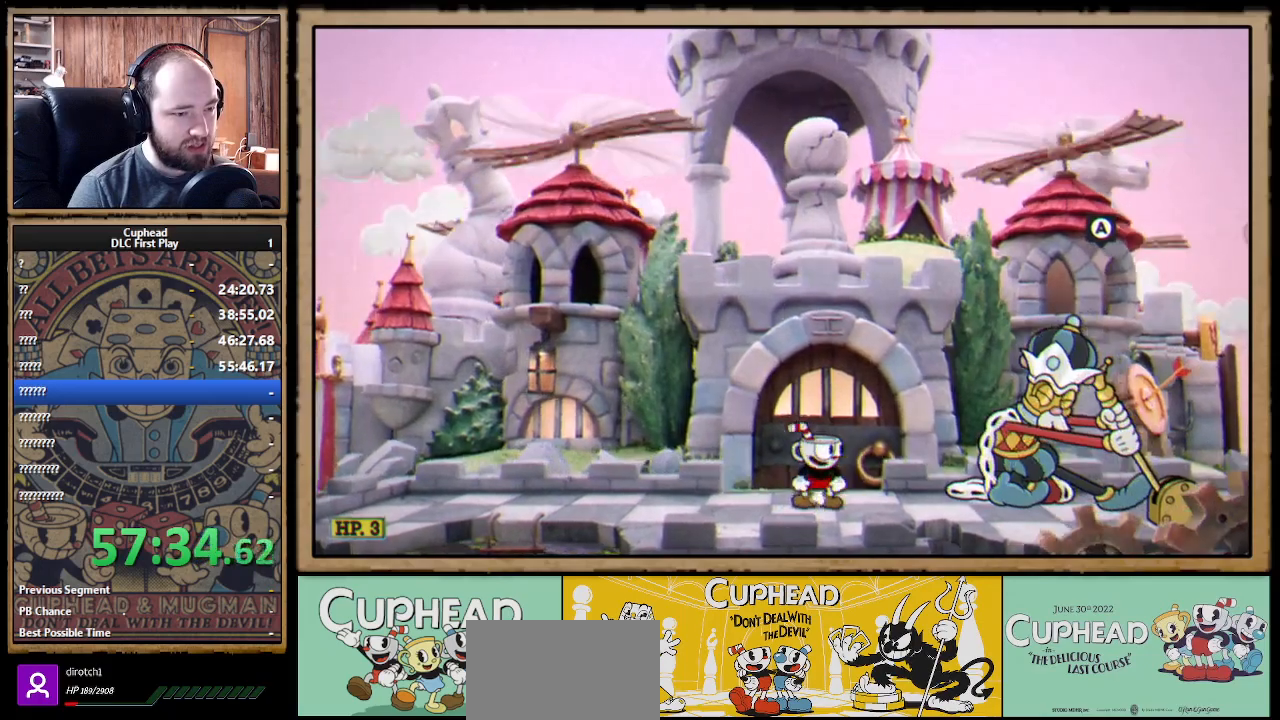
{"buttons": [], "left_stick": "center", "right_stick": "center", "events": []}
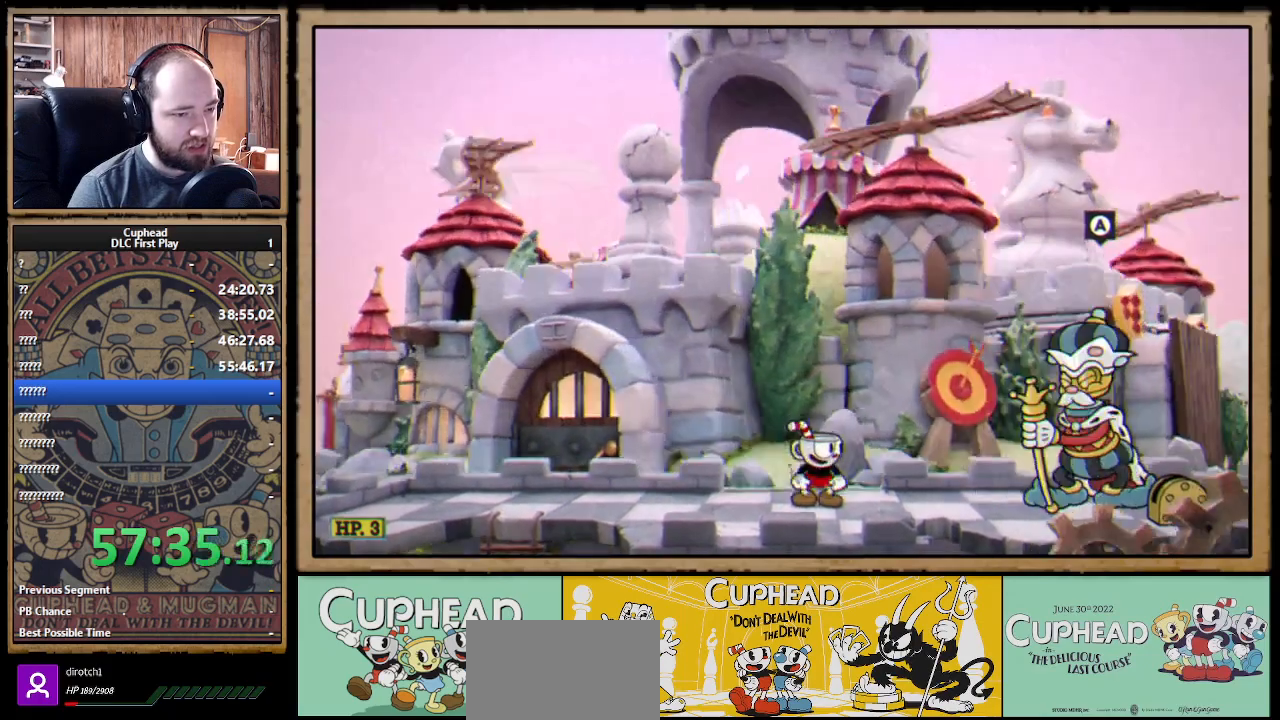
{"buttons": [], "left_stick": "center", "right_stick": "center", "events": []}
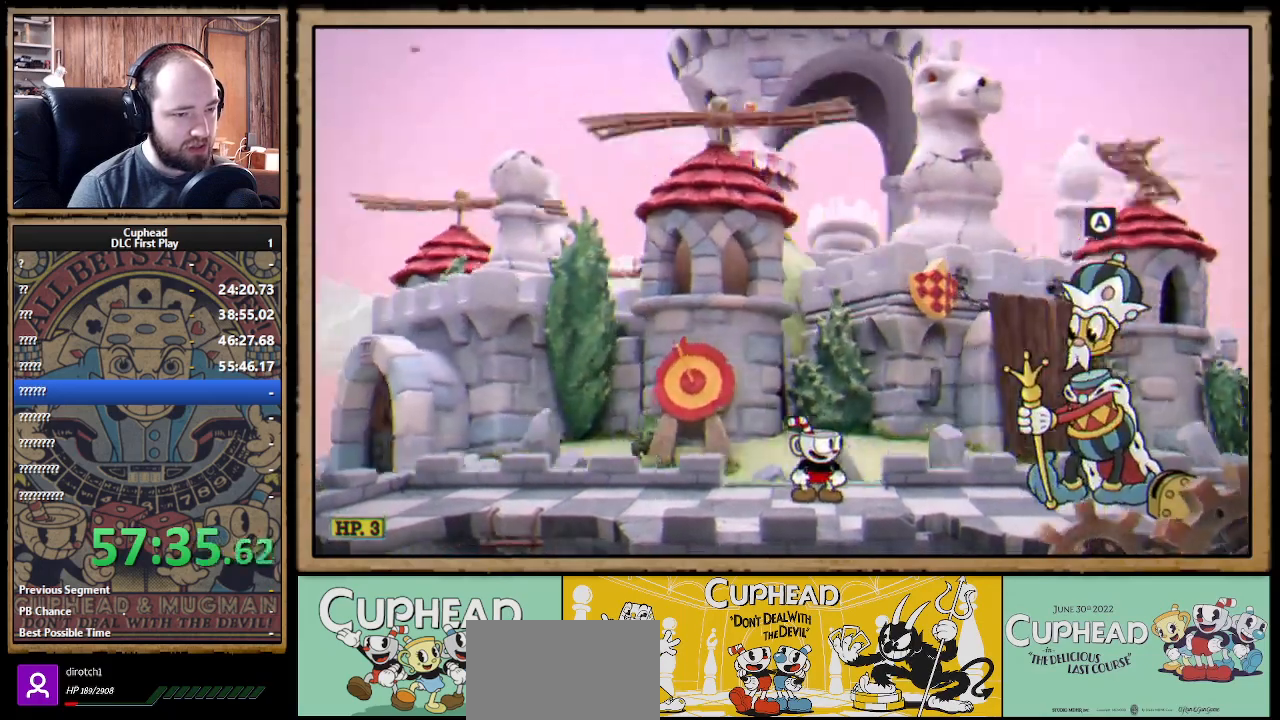
{"buttons": [], "left_stick": "center", "right_stick": "center", "events": []}
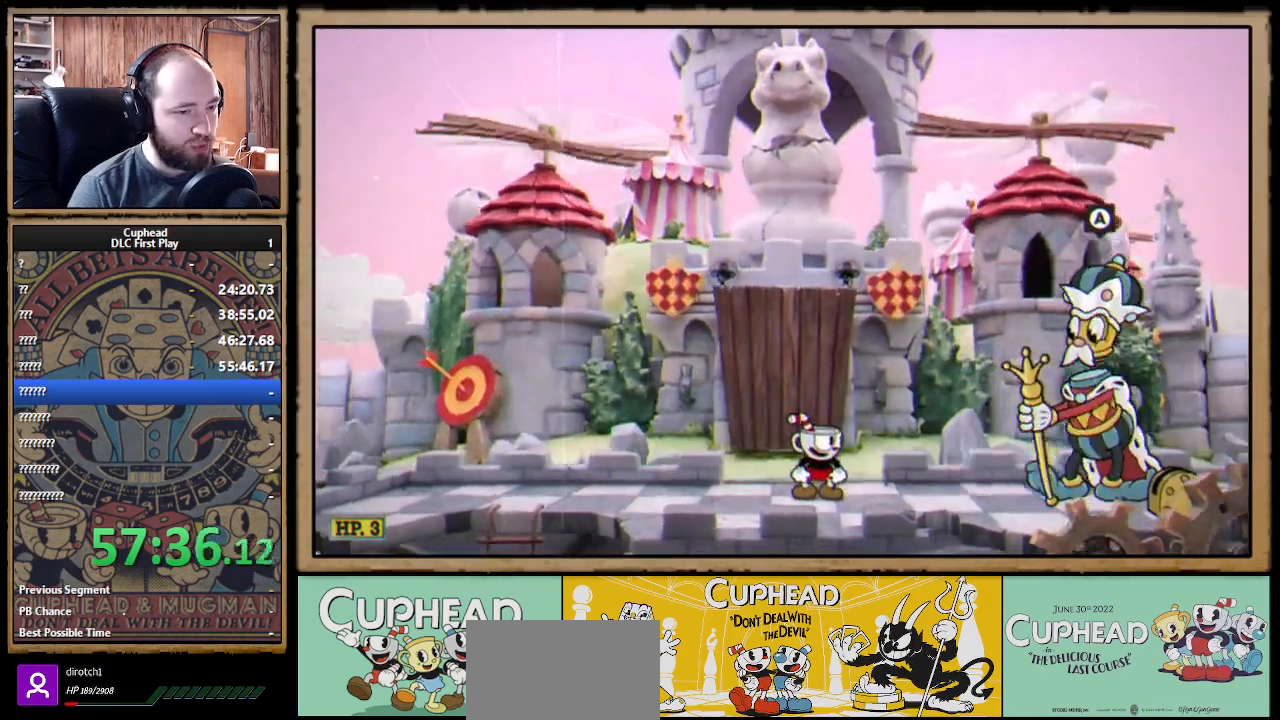
{"buttons": [], "left_stick": "center", "right_stick": "center", "events": [[150, "left_stick", "left"], [333, "left_stick", "center"], [383, "left_stick", "right"], [500, "left_stick", "center"]]}